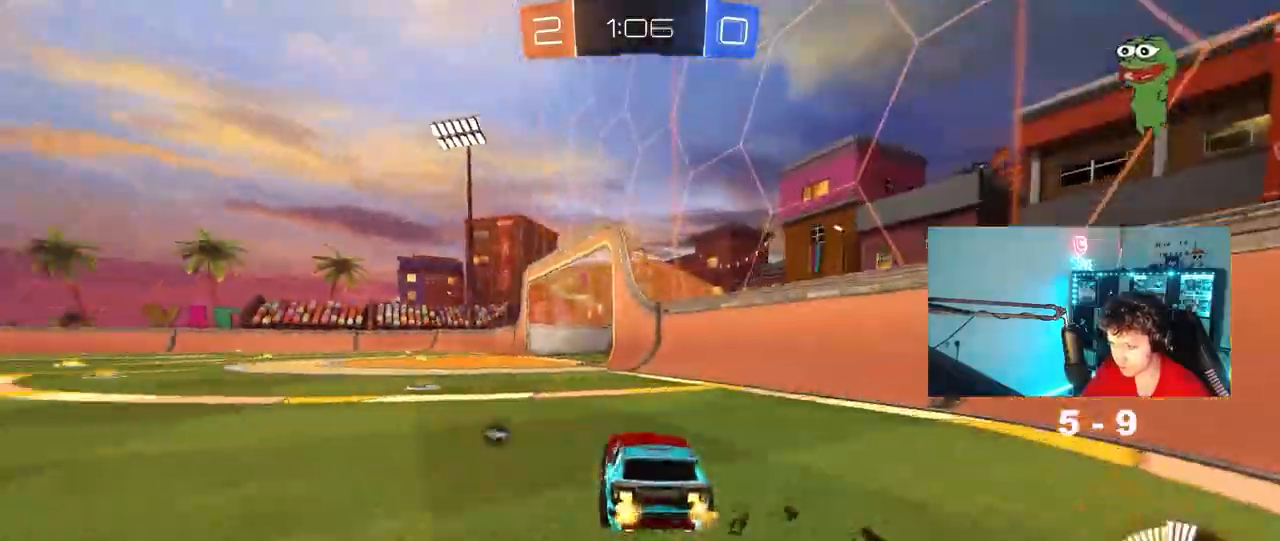
Gameplay with keyboard and mouse; each line is a JSON object with the keys and mouse buttons held at the frame after it. "events" lists presses ("down") and releases ("up") of "1", "2", "3", "4", "5", "a", "alt", "c", "caps_lock", "ctrl", "d", "e", "f", "g", "q", "r", "s", "shift", "space", "t", "tab", "v", "w", "x", "z", "mouse_left", "mouse_wheel" and "mouse_right" between this image and that frame as [ms after this image, input, new state], when the widget could be followed in between. "mouse_left", "mouse_wheel", "mouse_right" = the "left", "wheel", "right" buttons of the "mouse" list. No other keys are recorded. "wheel" means that the mouse wheel is clicked or scrolled. "mouse_move" is the direction in which the mouse moves at that frame (one of eight, or "still"), when it could be read.
{"keys": ["a", "shift", "w"], "mouse": ["left", "right"], "mouse_move": "still", "events": [[17, "shift", "down"], [117, "shift", "up"], [117, "space", "down"], [250, "mouse_left", "down"], [300, "space", "up"], [350, "mouse_right", "down"], [400, "shift", "down"], [433, "mouse_right", "up"], [483, "mouse_right", "down"]]}
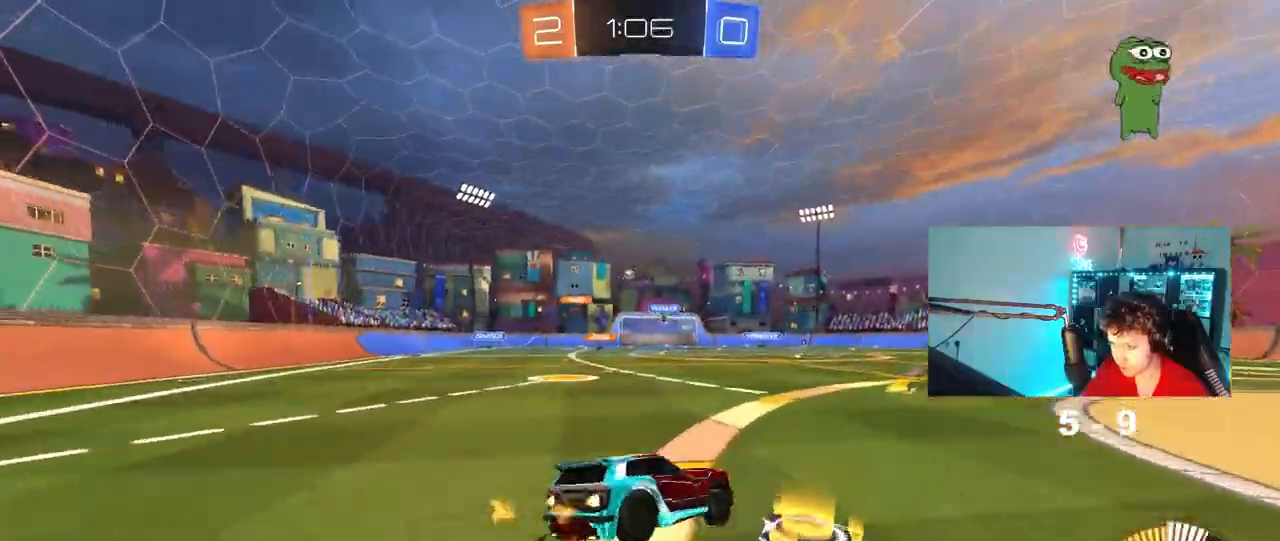
{"keys": ["a", "s", "shift"], "mouse": [], "mouse_move": "still", "events": [[33, "s", "down"], [33, "w", "up"], [183, "mouse_right", "up"], [217, "mouse_left", "up"], [317, "s", "up"], [417, "s", "down"]]}
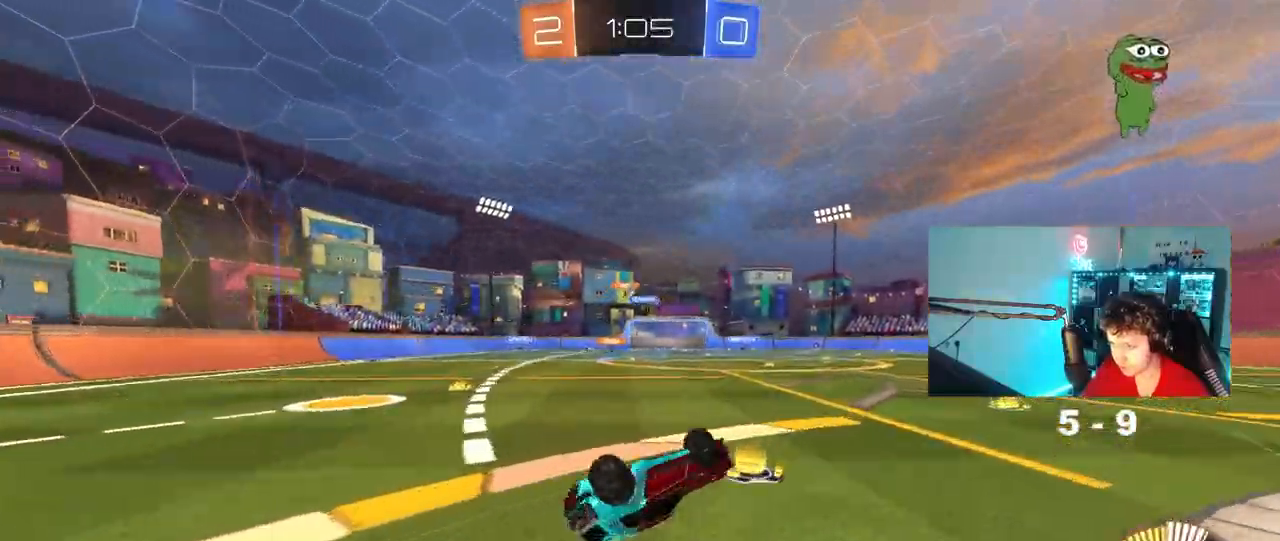
{"keys": [], "mouse": [], "mouse_move": "still", "events": [[183, "shift", "up"], [233, "s", "up"], [283, "a", "up"]]}
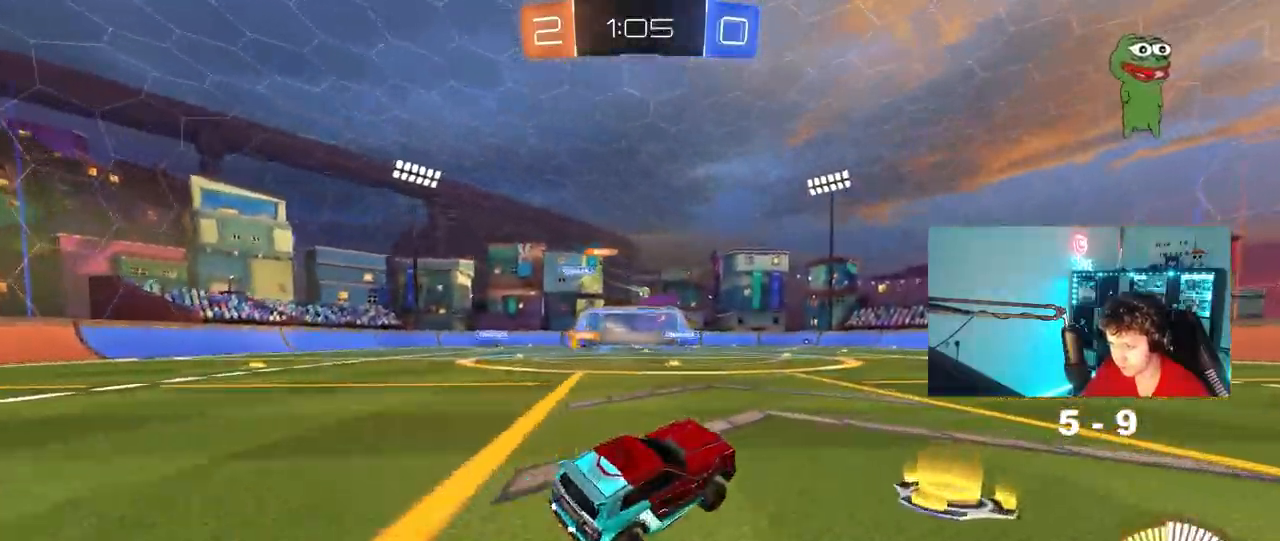
{"keys": ["w"], "mouse": [], "mouse_move": "still", "events": [[17, "w", "down"], [67, "d", "down"], [117, "mouse_left", "down"], [150, "d", "up"], [250, "mouse_left", "up"]]}
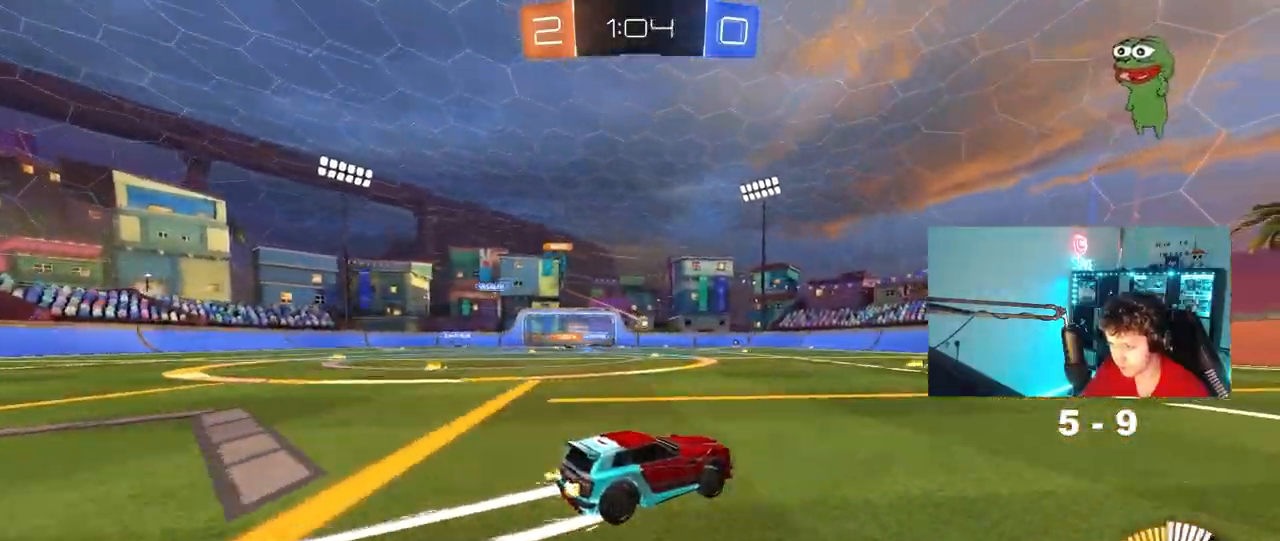
{"keys": ["a", "w"], "mouse": [], "mouse_move": "still", "events": [[500, "a", "down"]]}
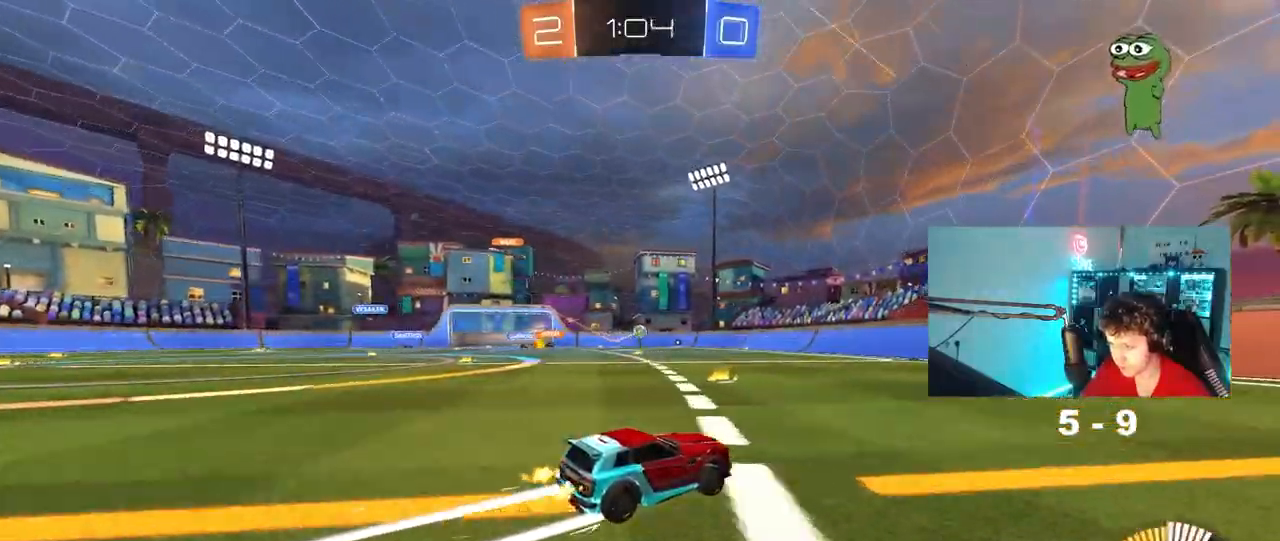
{"keys": ["a", "w"], "mouse": [], "mouse_move": "still", "events": [[233, "a", "up"], [467, "a", "down"]]}
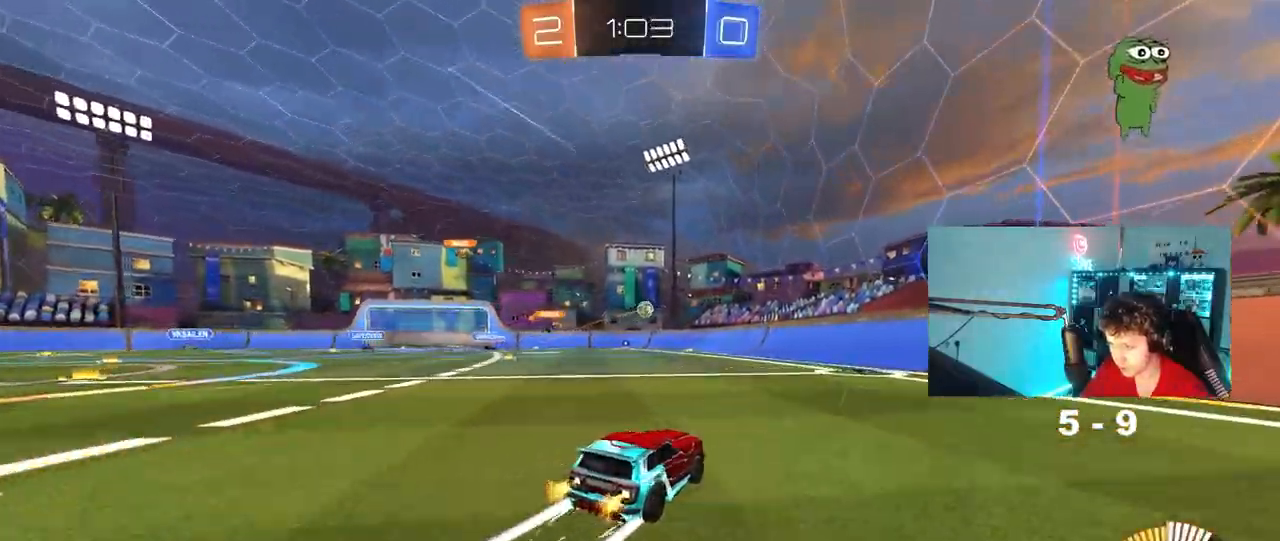
{"keys": ["a"], "mouse": [], "mouse_move": "still", "events": [[117, "a", "up"], [300, "w", "up"], [433, "a", "down"]]}
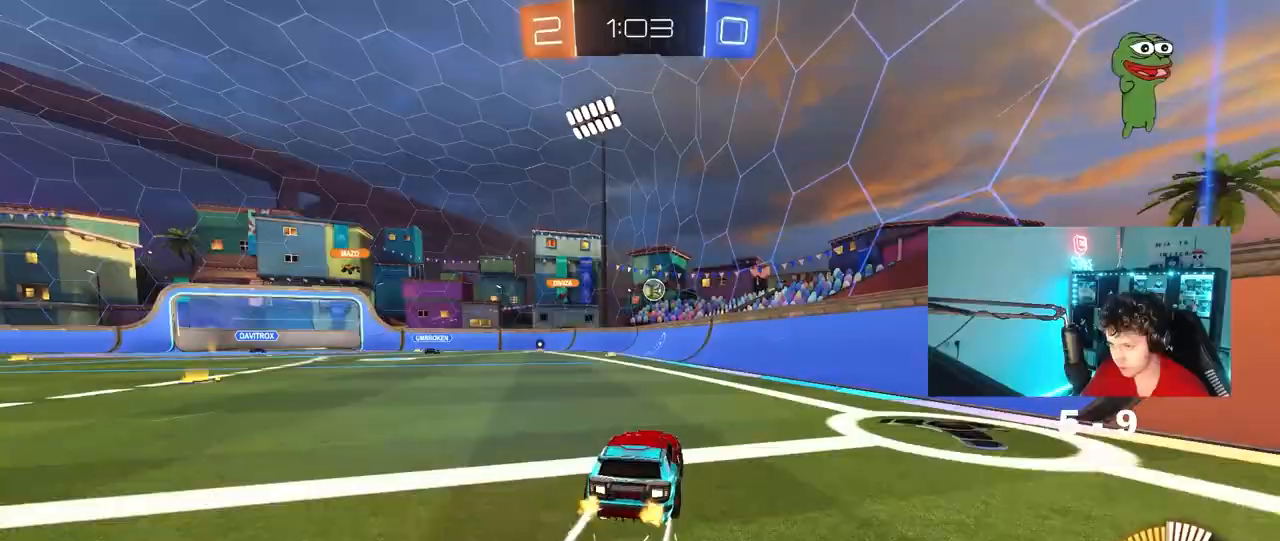
{"keys": ["a", "w"], "mouse": [], "mouse_move": "still", "events": [[317, "w", "down"]]}
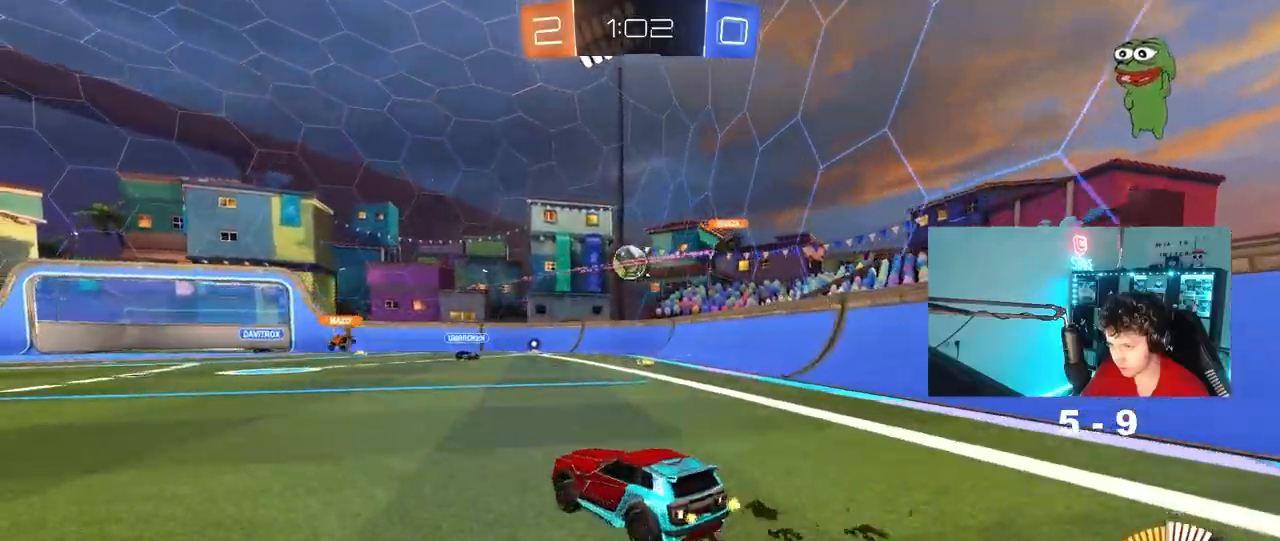
{"keys": ["a", "w"], "mouse": [], "mouse_move": "still", "events": [[150, "shift", "down"], [150, "w", "up"], [233, "shift", "up"], [283, "w", "down"], [383, "shift", "down"], [417, "shift", "up"]]}
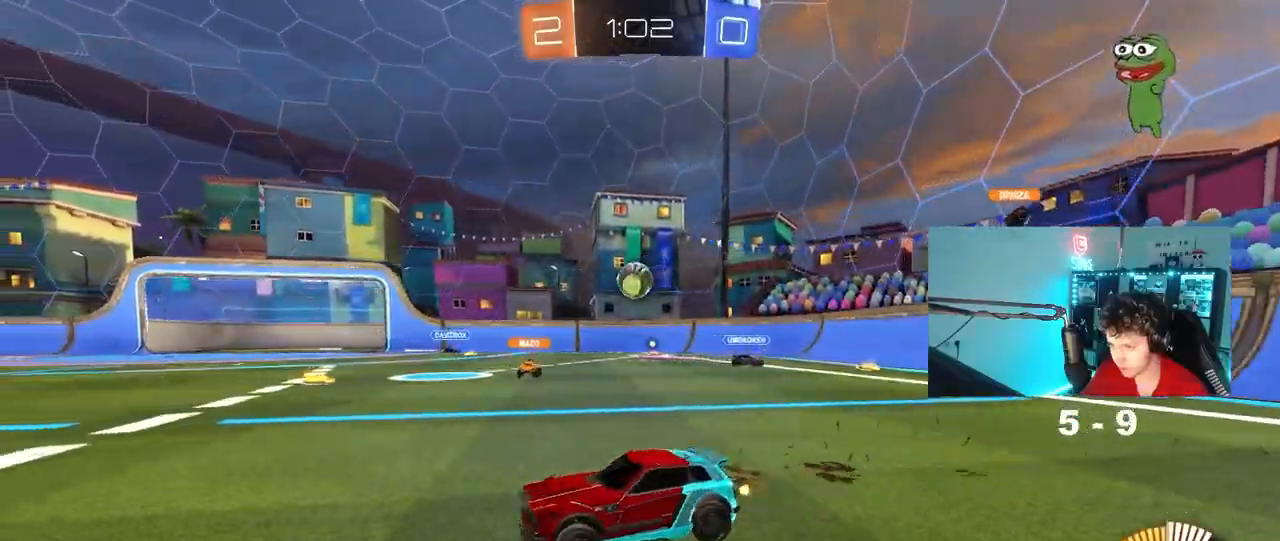
{"keys": ["w"], "mouse": ["left"], "mouse_move": "still", "events": [[300, "a", "up"], [433, "mouse_left", "down"]]}
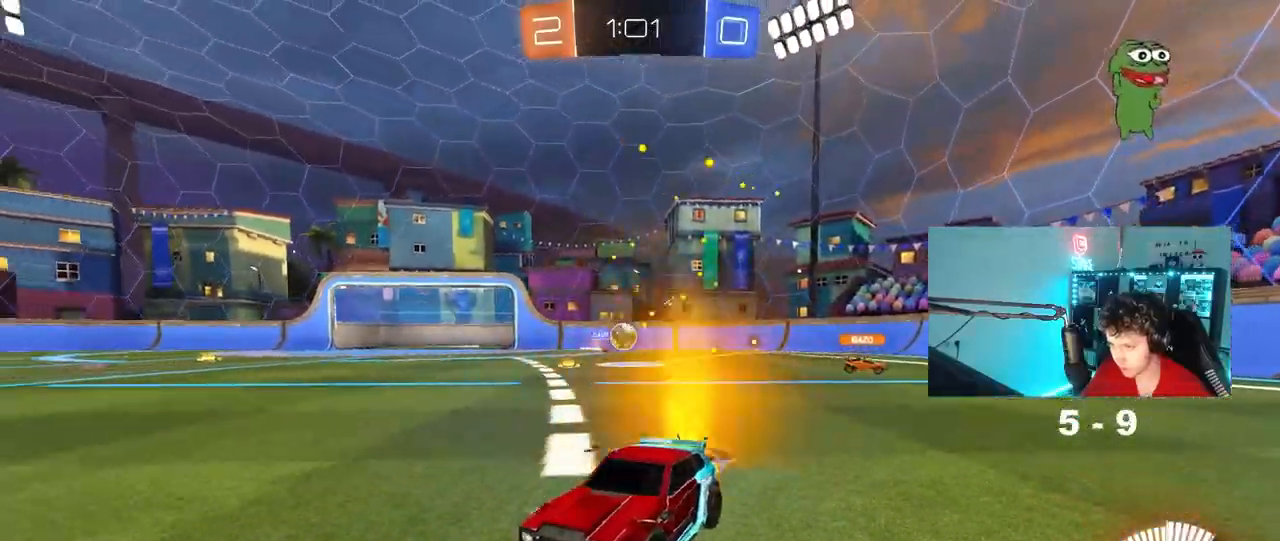
{"keys": ["a"], "mouse": [], "mouse_move": "still", "events": [[267, "mouse_left", "up"], [317, "a", "down"], [417, "shift", "down"], [500, "shift", "up"], [500, "w", "up"]]}
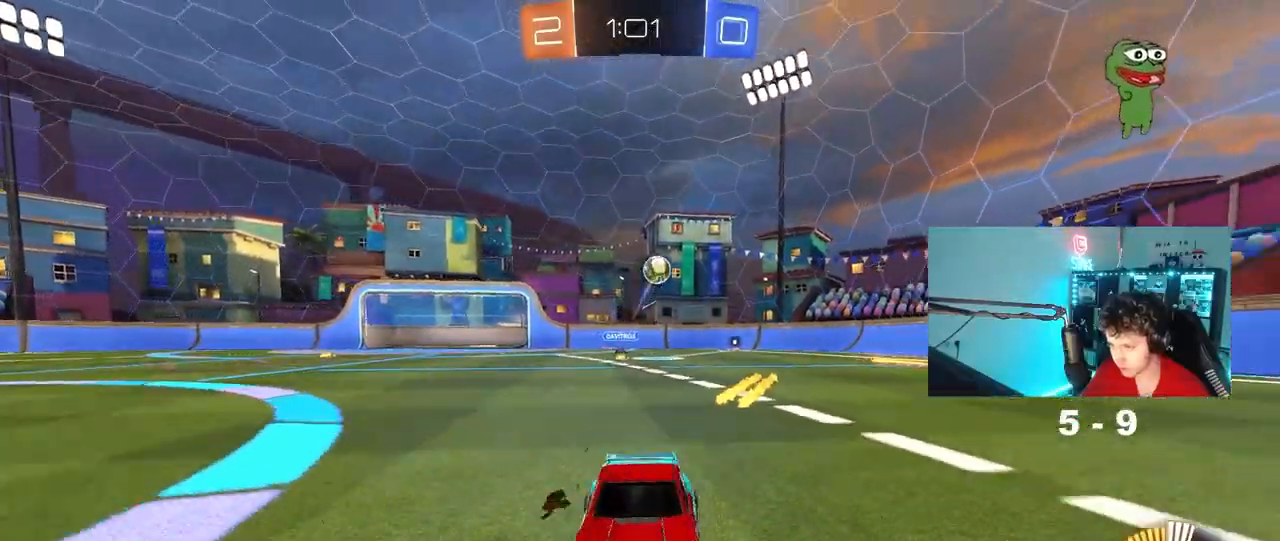
{"keys": ["a", "s"], "mouse": ["left", "right"], "mouse_move": "down-left", "events": [[50, "w", "down"], [100, "s", "down"], [100, "w", "up"], [333, "mouse_right", "down"], [467, "mouse_left", "down"]]}
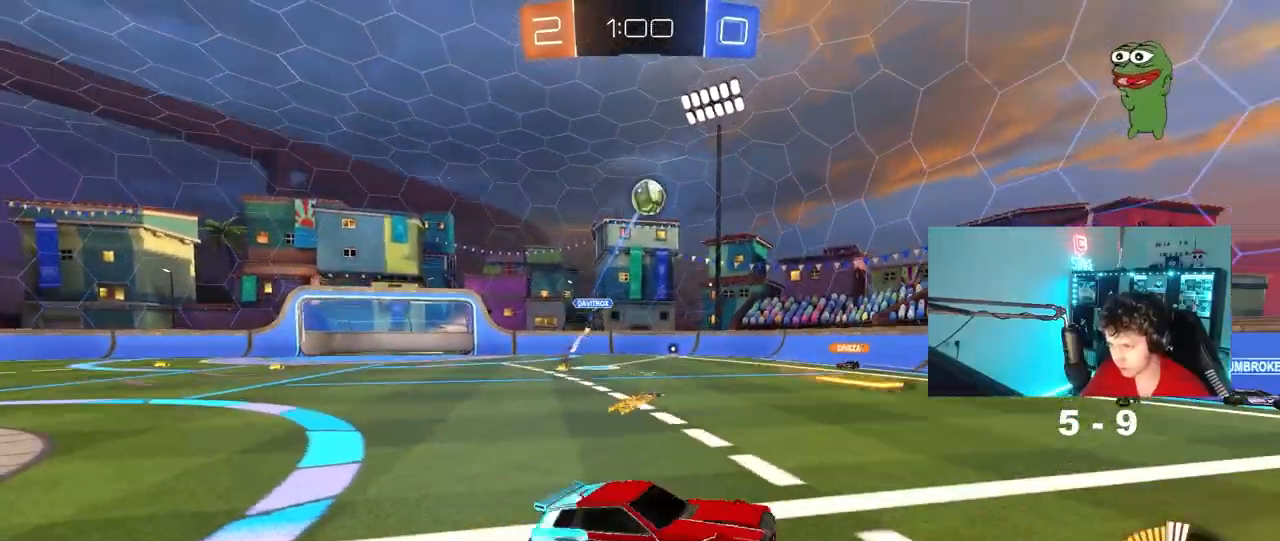
{"keys": ["d"], "mouse": ["left"], "mouse_move": "still", "events": [[17, "a", "up"], [17, "s", "up"], [67, "mouse_right", "up"], [117, "d", "down"], [117, "mouse_right", "down"], [117, "s", "down"], [167, "shift", "down"], [200, "s", "up"], [300, "mouse_right", "up"], [300, "shift", "up"]]}
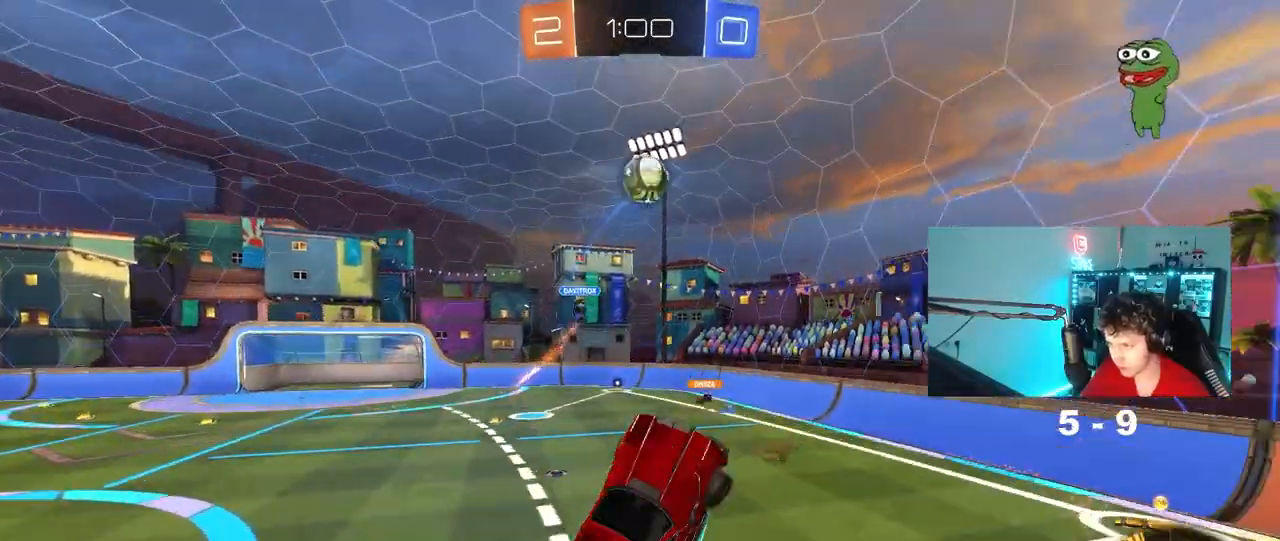
{"keys": ["w"], "mouse": ["left"], "mouse_move": "still", "events": [[33, "d", "up"], [83, "a", "down"], [83, "w", "down"], [133, "a", "up"], [183, "d", "down"], [267, "w", "up"], [317, "d", "up"], [367, "a", "down"], [417, "w", "down"], [500, "a", "up"]]}
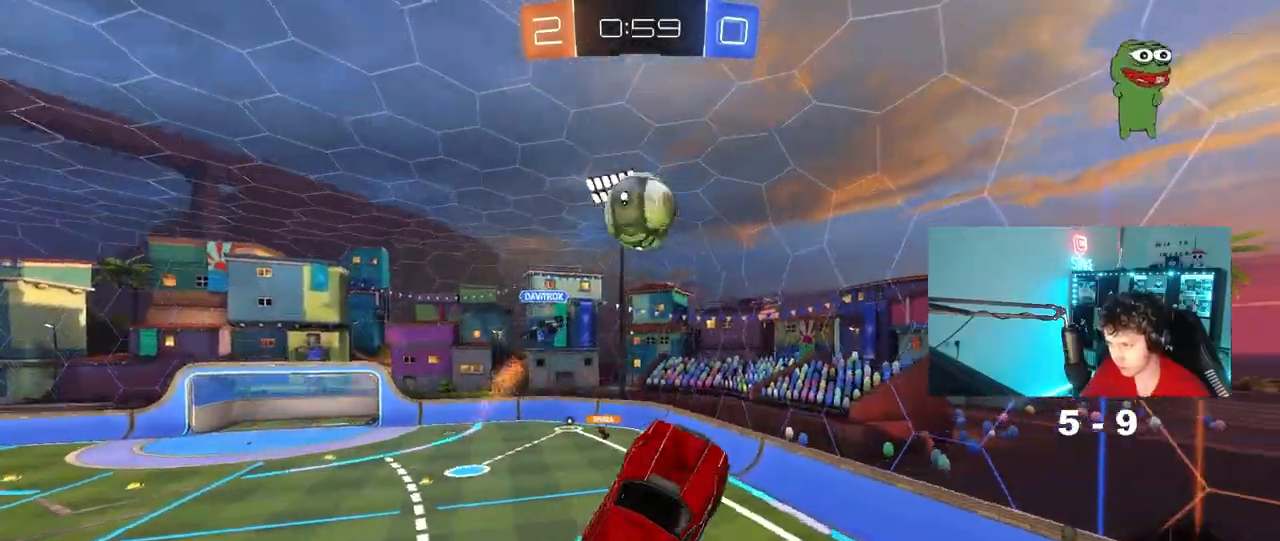
{"keys": ["a", "s", "shift"], "mouse": ["left"], "events": [[50, "w", "up"], [150, "a", "down"], [150, "w", "down"], [283, "w", "up"], [383, "s", "down"], [383, "shift", "down"]]}
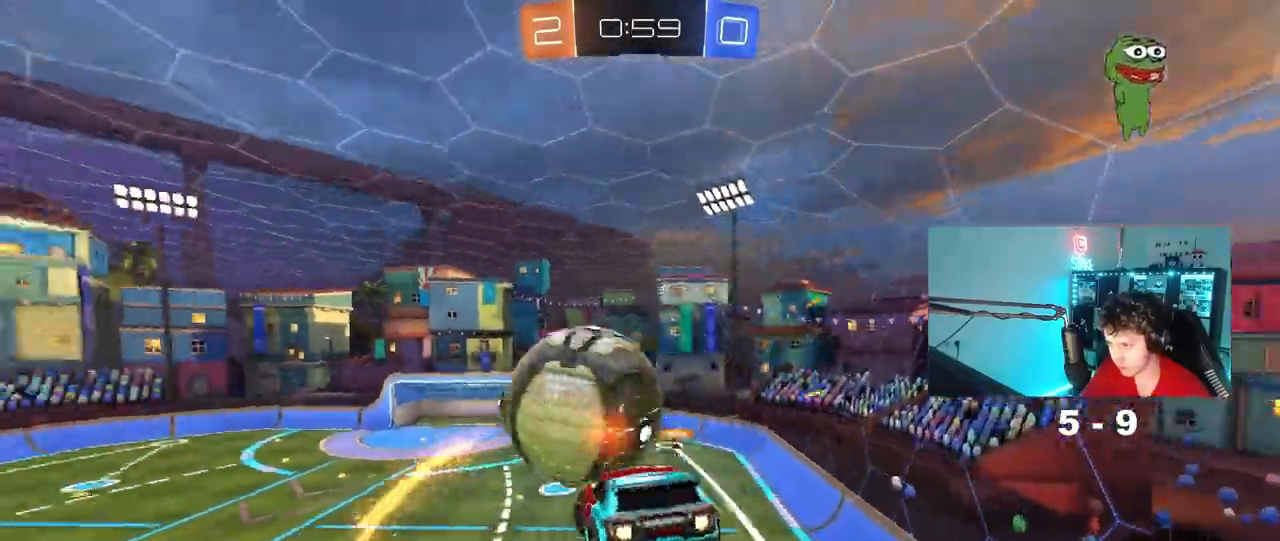
{"keys": ["d", "shift"], "mouse": ["left"], "mouse_move": "still", "events": [[17, "mouse_left", "up"], [17, "s", "up"], [117, "w", "down"], [250, "shift", "up"], [350, "a", "up"], [400, "d", "down"], [400, "w", "up"], [433, "mouse_left", "down"], [433, "shift", "down"]]}
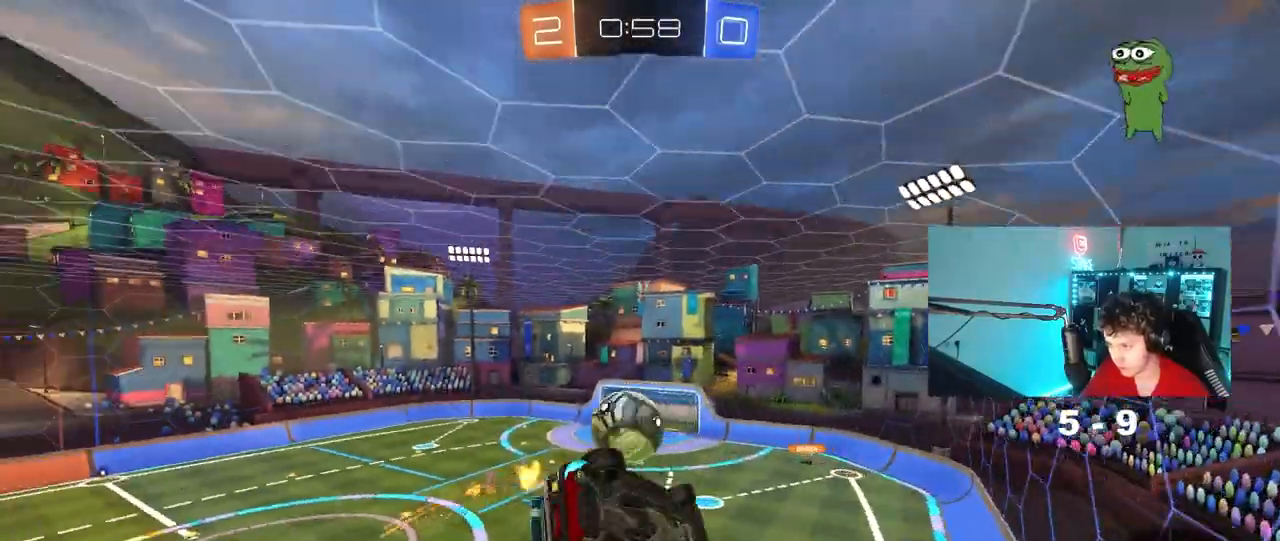
{"keys": ["w"], "mouse": [], "mouse_move": "still", "events": [[83, "d", "up"], [83, "shift", "up"], [133, "a", "down"], [133, "s", "down"], [217, "a", "up"], [267, "d", "down"], [267, "mouse_left", "up"], [400, "d", "up"], [400, "s", "up"], [500, "w", "down"]]}
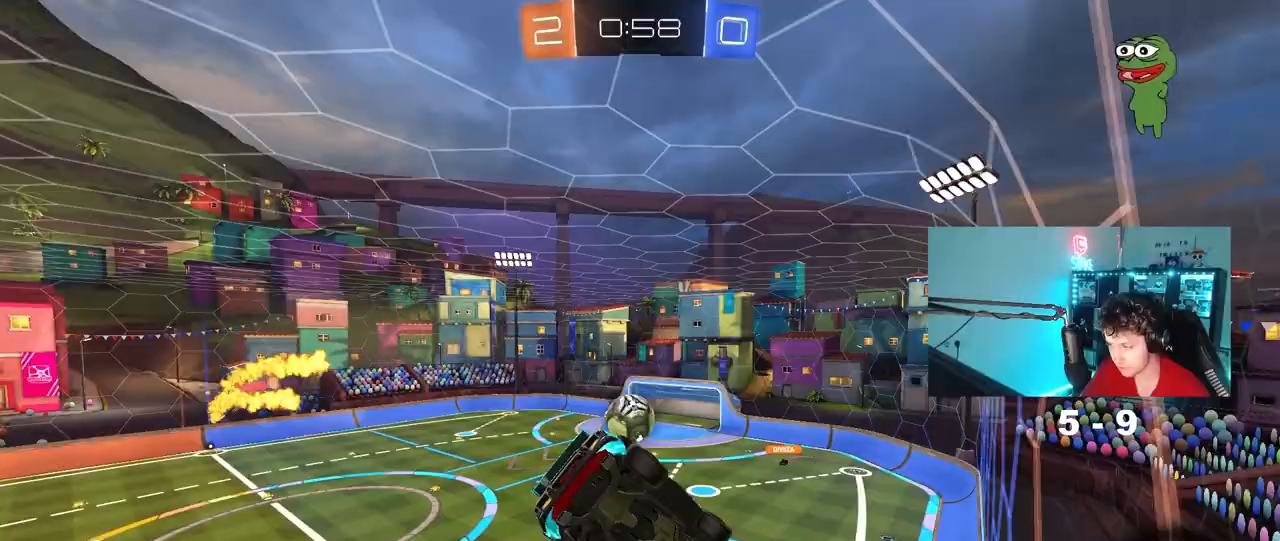
{"keys": ["d", "w"], "mouse": [], "mouse_move": "still", "events": [[50, "a", "down"], [183, "a", "up"], [283, "d", "down"]]}
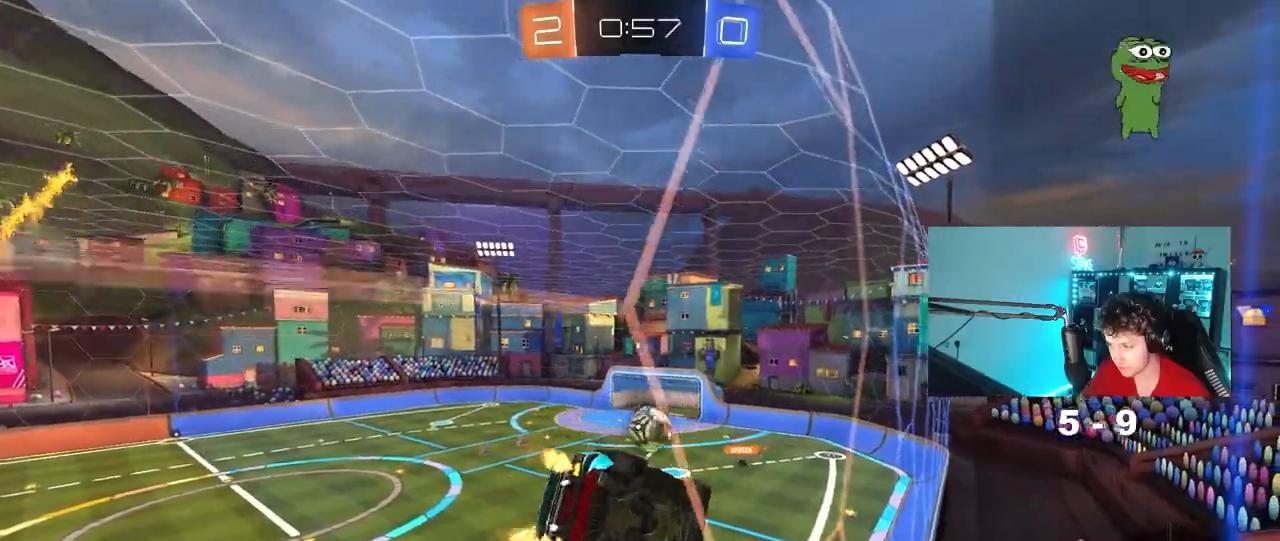
{"keys": ["w"], "mouse": [], "mouse_move": "still", "events": [[17, "d", "up"], [67, "mouse_left", "down"], [350, "d", "down"], [400, "d", "up"], [483, "mouse_left", "up"]]}
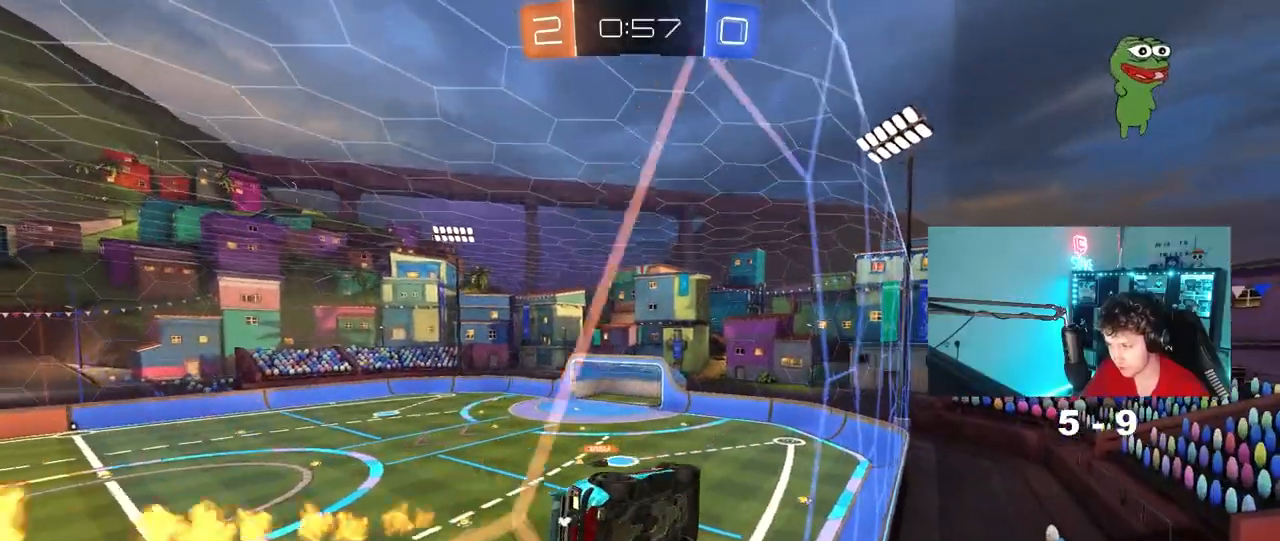
{"keys": ["a", "shift"], "mouse": ["left"], "mouse_move": "still", "events": [[133, "mouse_right", "down"], [167, "w", "up"], [267, "a", "down"], [267, "s", "down"], [267, "shift", "down"], [317, "s", "up"], [367, "mouse_left", "down"], [400, "mouse_right", "up"]]}
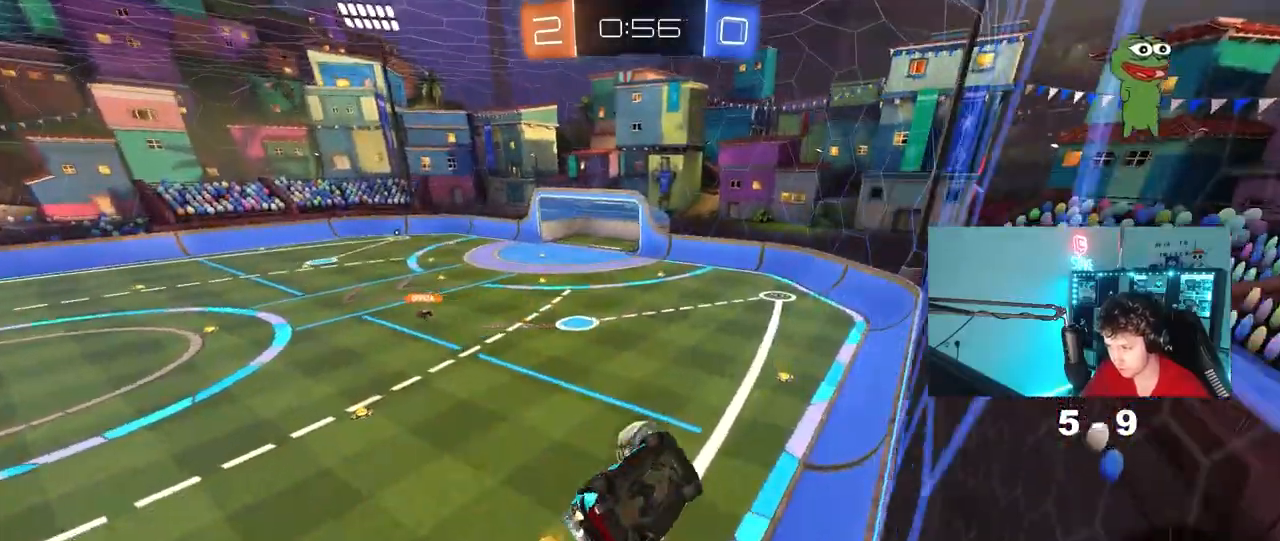
{"keys": ["a", "shift", "w"], "mouse": ["right"], "events": [[50, "s", "down"], [100, "shift", "up"], [150, "a", "up"], [150, "d", "down"], [183, "s", "up"], [233, "a", "down"], [233, "w", "down"], [283, "d", "up"], [333, "d", "down"], [383, "d", "up"], [417, "mouse_left", "up"], [417, "shift", "down"], [467, "mouse_right", "down"]]}
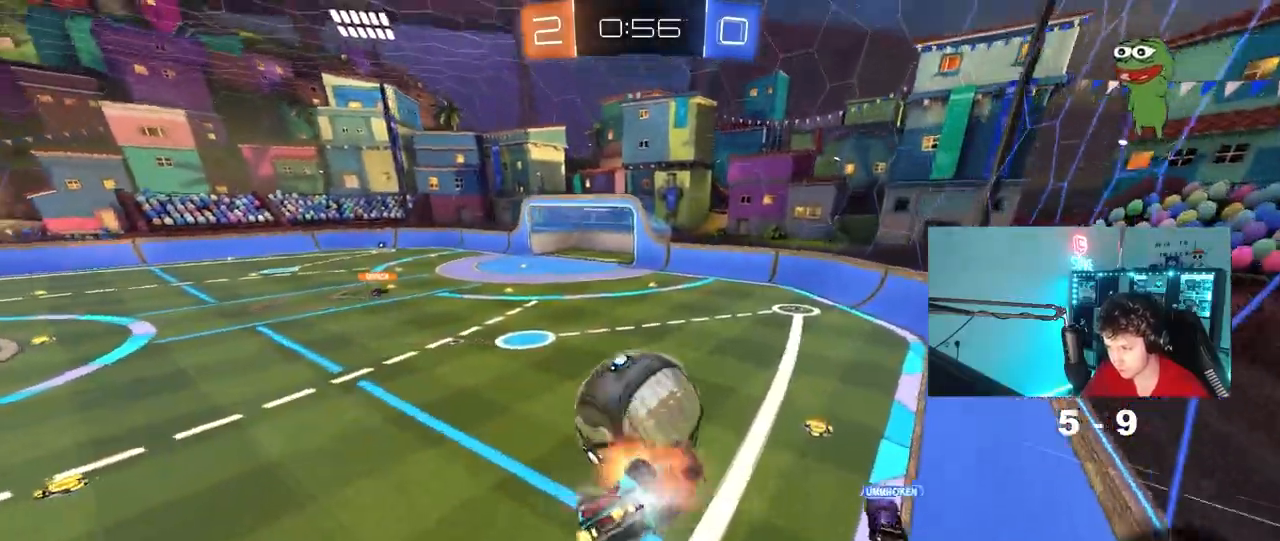
{"keys": ["a", "s"], "mouse": [], "mouse_move": "still", "events": [[200, "mouse_right", "up"], [250, "w", "up"], [350, "s", "down"], [483, "shift", "up"]]}
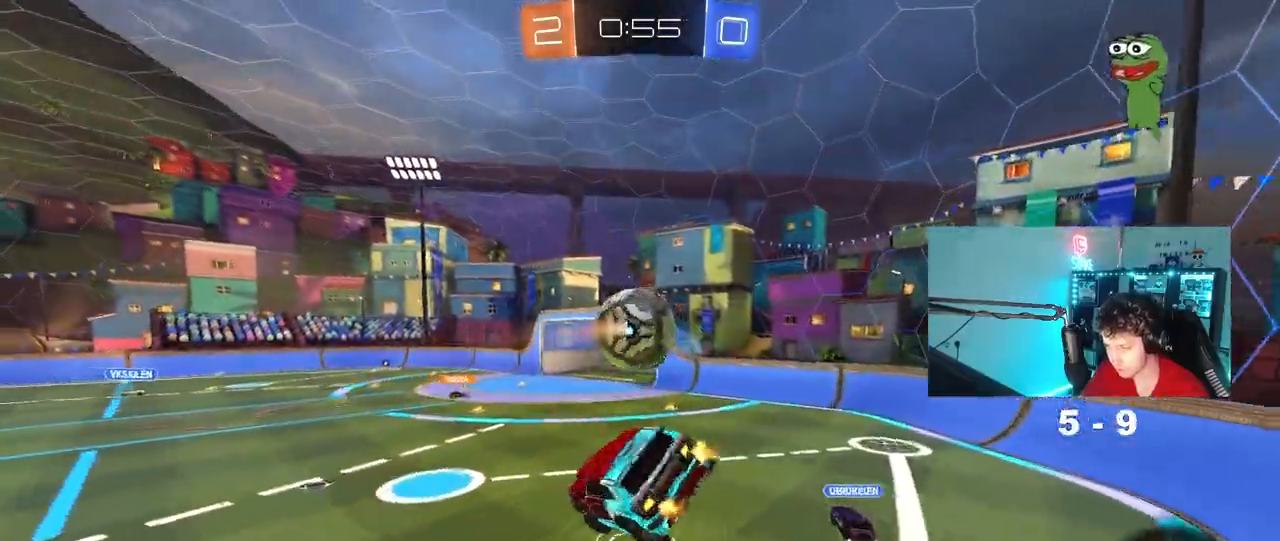
{"keys": [], "mouse": [], "mouse_move": "still", "events": [[33, "a", "up"], [33, "d", "down"], [133, "shift", "down"], [267, "s", "up"], [367, "shift", "up"], [500, "d", "up"]]}
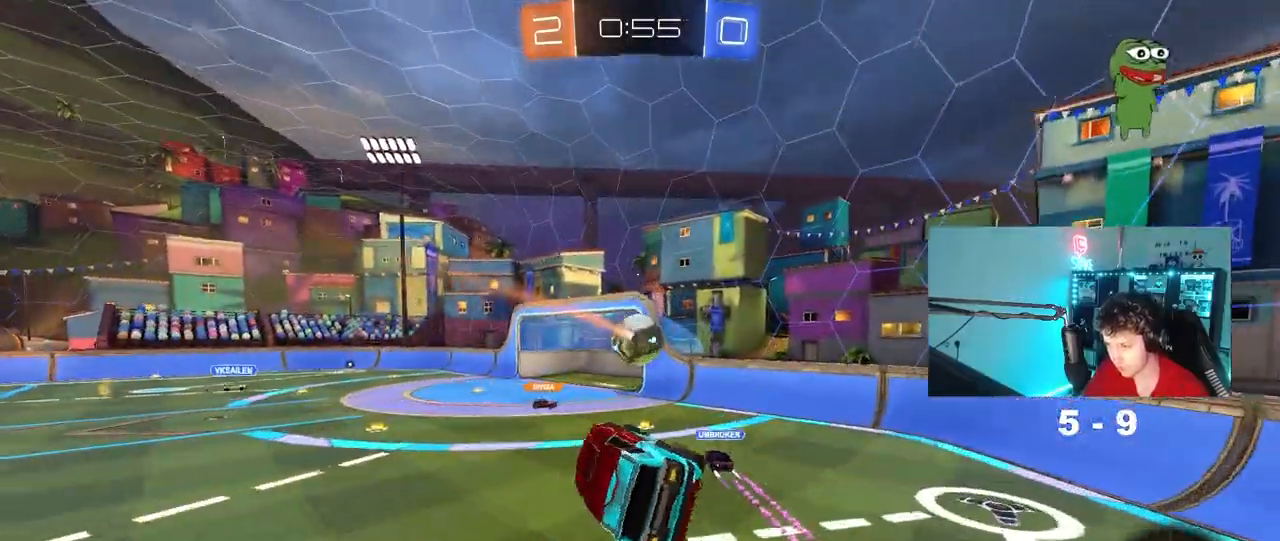
{"keys": ["a", "w"], "mouse": [], "mouse_move": "still", "events": [[100, "a", "down"], [150, "s", "down"], [183, "a", "up"], [183, "s", "up"], [233, "d", "down"], [383, "d", "up"], [417, "a", "down"], [467, "w", "down"]]}
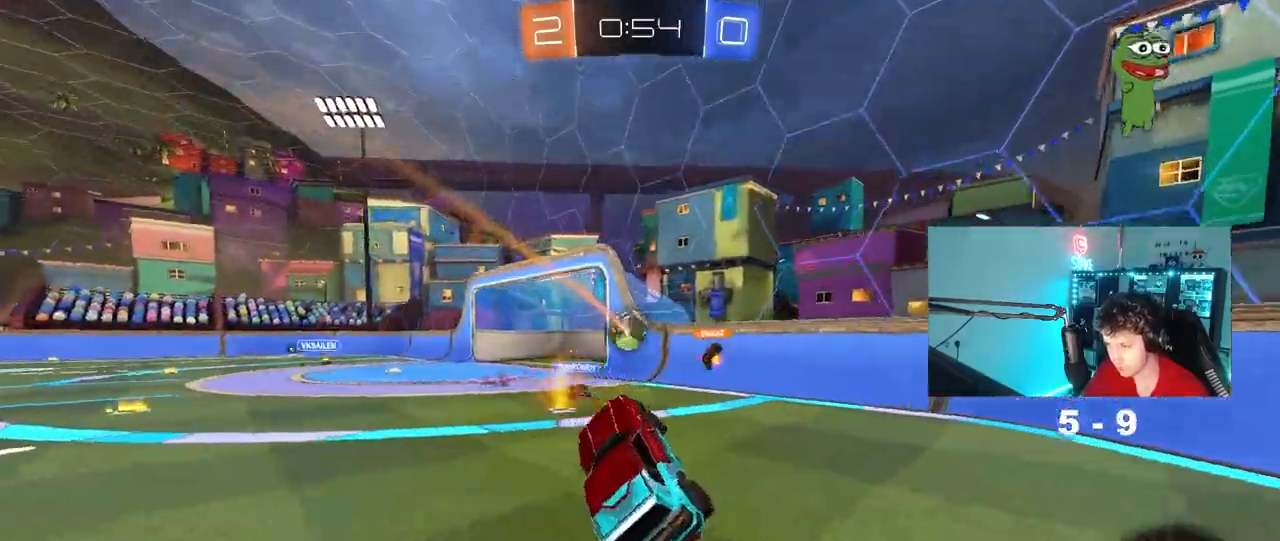
{"keys": ["a", "w"], "mouse": [], "mouse_move": "still", "events": [[200, "a", "up"], [350, "a", "down"]]}
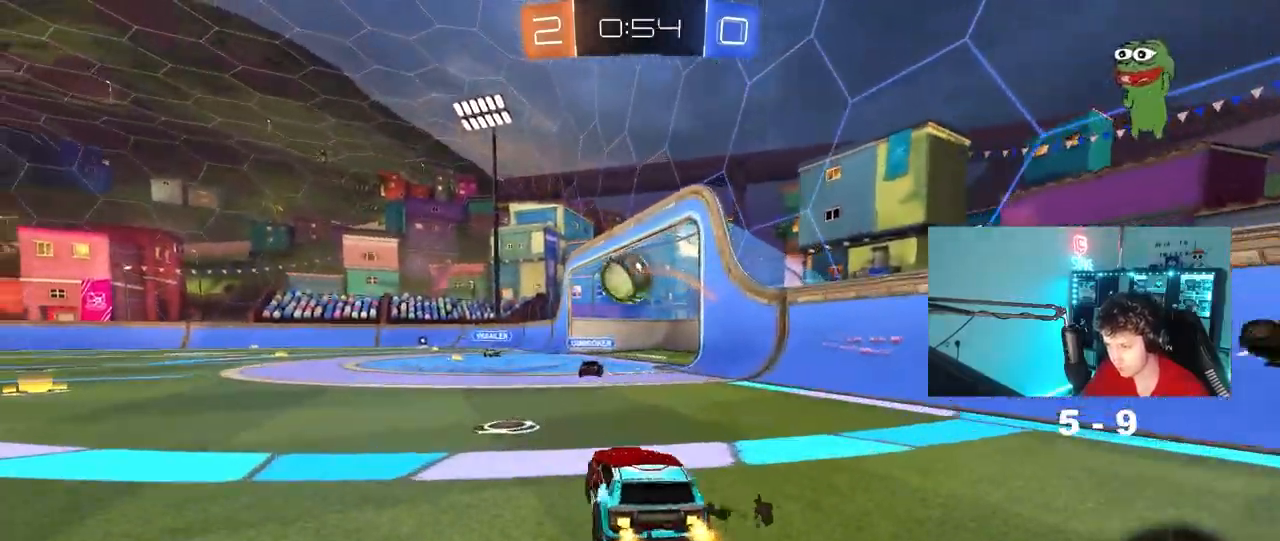
{"keys": ["w"], "mouse": [], "mouse_move": "still", "events": [[33, "a", "up"], [217, "a", "down"], [317, "a", "up"]]}
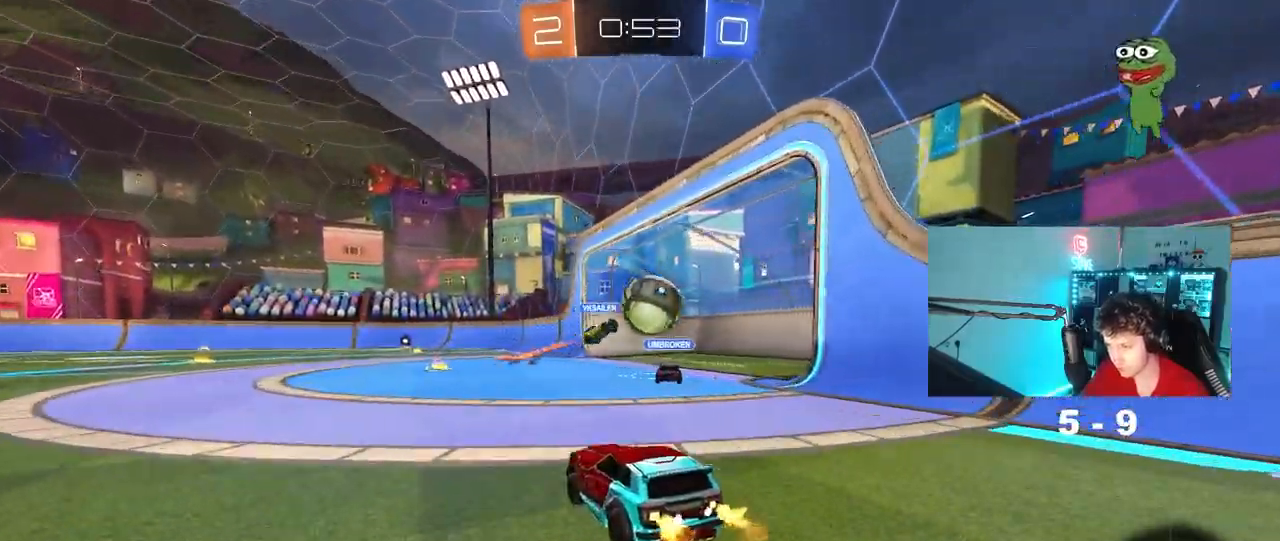
{"keys": ["a", "s", "shift"], "mouse": ["left", "right"], "mouse_move": "still", "events": [[150, "d", "down"], [283, "d", "up"], [283, "mouse_left", "down"], [283, "mouse_right", "down"], [333, "a", "down"], [333, "shift", "down"], [383, "mouse_right", "up"], [433, "mouse_right", "down"], [467, "s", "down"], [467, "w", "up"]]}
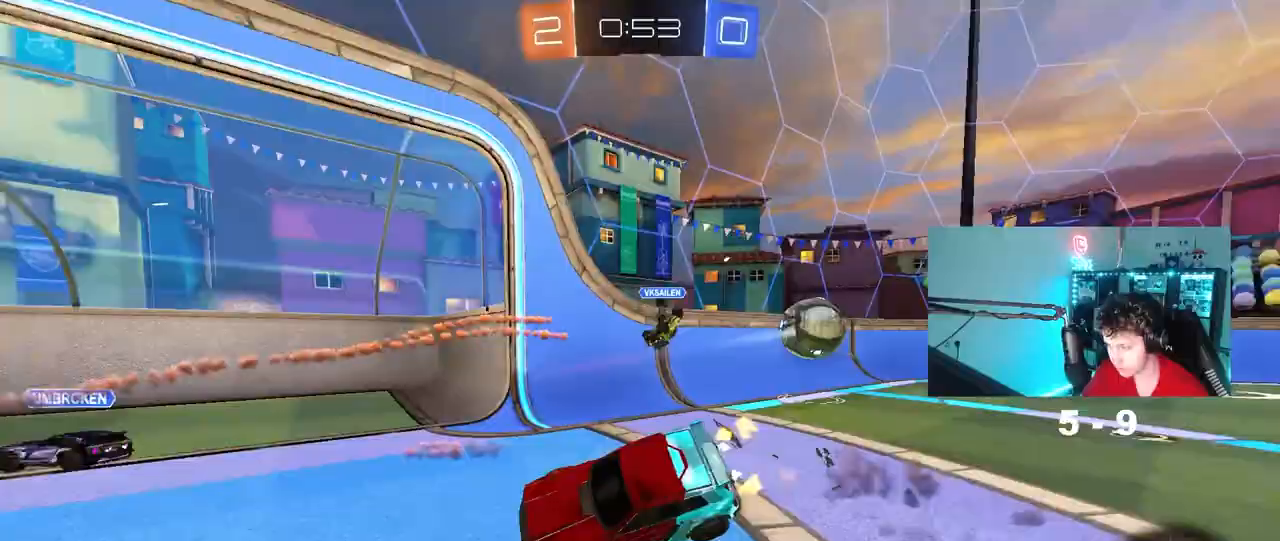
{"keys": ["a", "s", "shift"], "mouse": ["left"], "mouse_move": "up-right", "events": [[117, "mouse_right", "up"], [300, "space", "down"], [350, "s", "up"], [433, "s", "down"], [483, "space", "up"]]}
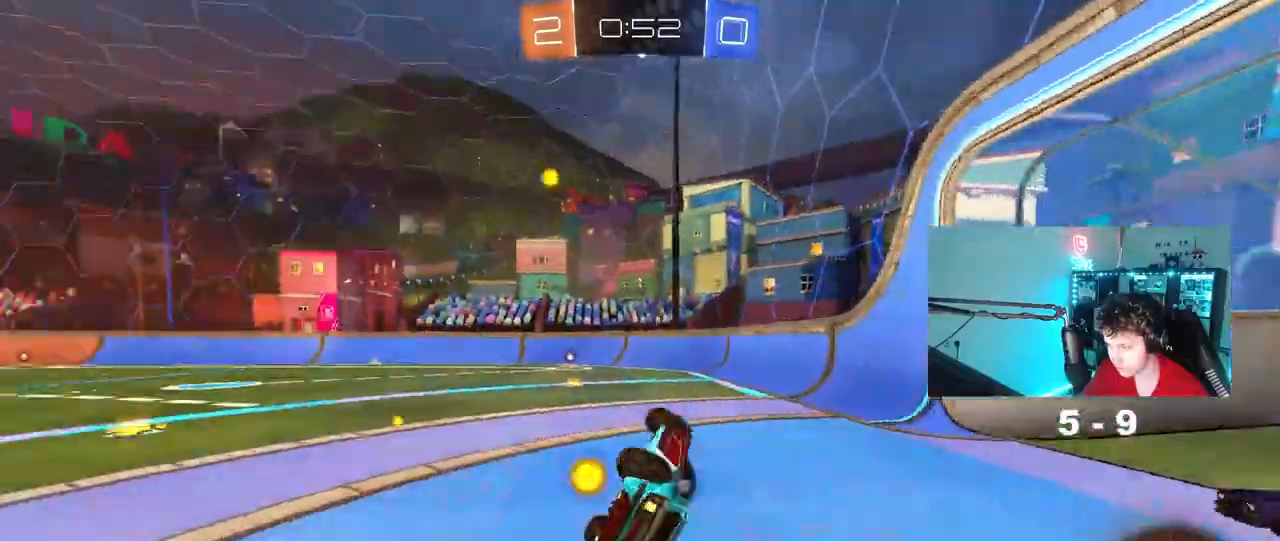
{"keys": ["space"], "mouse": ["left"], "mouse_move": "up-right", "events": [[133, "shift", "up"], [217, "s", "up"], [267, "a", "up"], [317, "a", "down"], [367, "w", "down"], [400, "a", "up"], [400, "space", "down"], [450, "w", "up"]]}